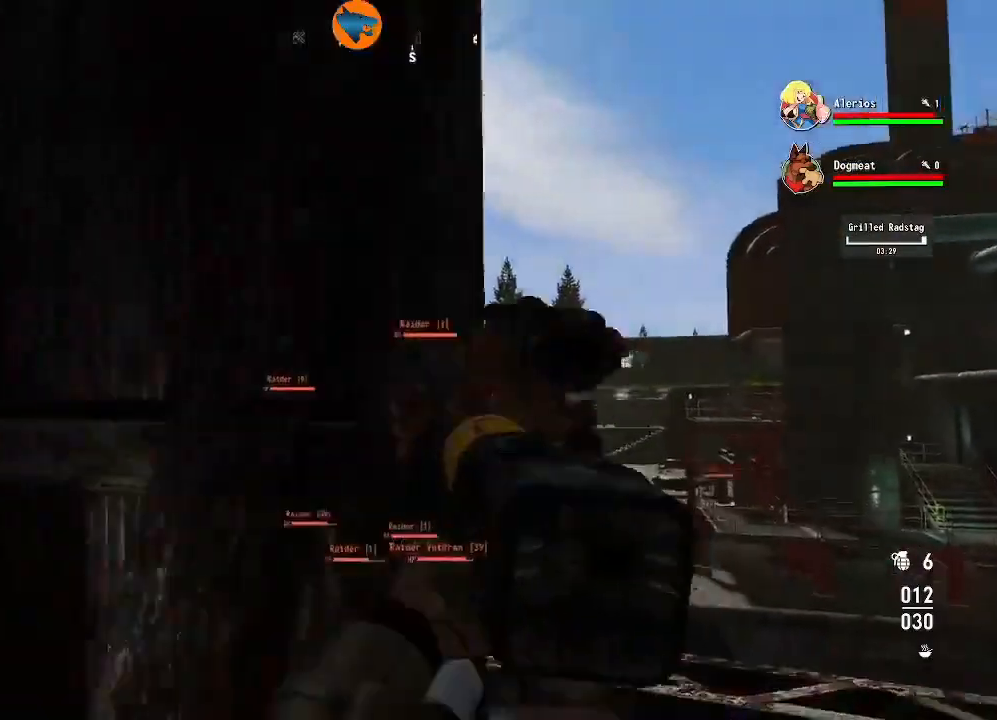
Gameplay with a controller (Xbox layout); each line is a JSON object with the inputs held at the frame after it. "events" lists button and stick changes between this image and that frame as [ms after this image, input, new state], when the widget could be followed in between.
{"buttons": [], "left_stick": "center", "right_stick": "center", "events": [[67, "left_stick", "up-left"], [233, "left_stick", "center"]]}
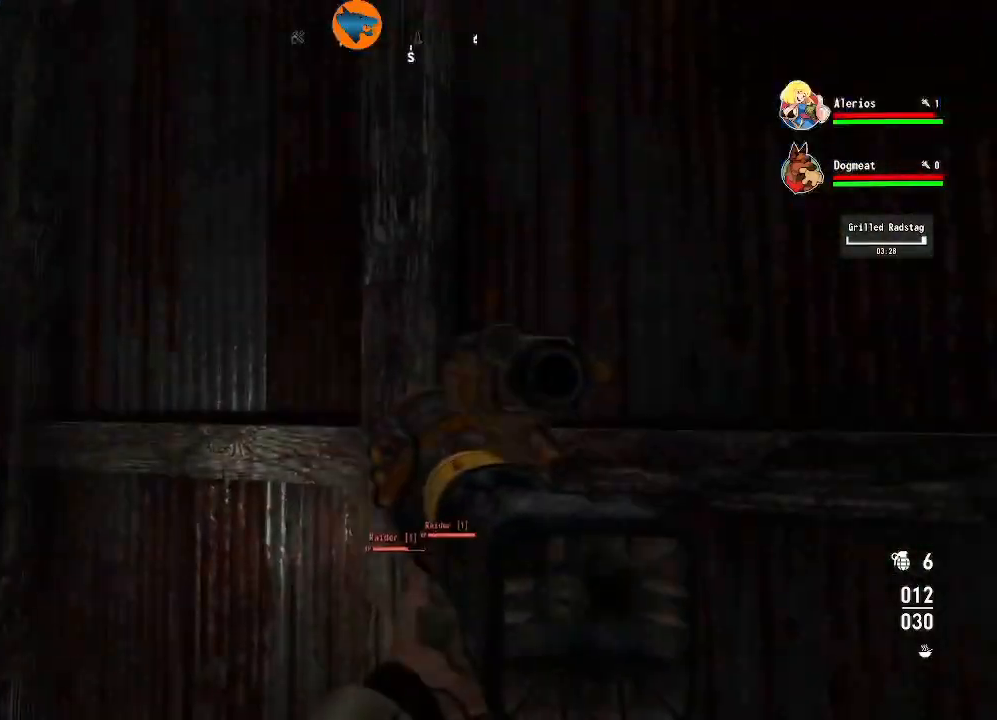
{"buttons": [], "left_stick": "up-right", "right_stick": "down-left", "events": [[67, "right_stick", "down"], [100, "left_stick", "up-right"], [200, "right_stick", "center"], [367, "right_stick", "down-left"]]}
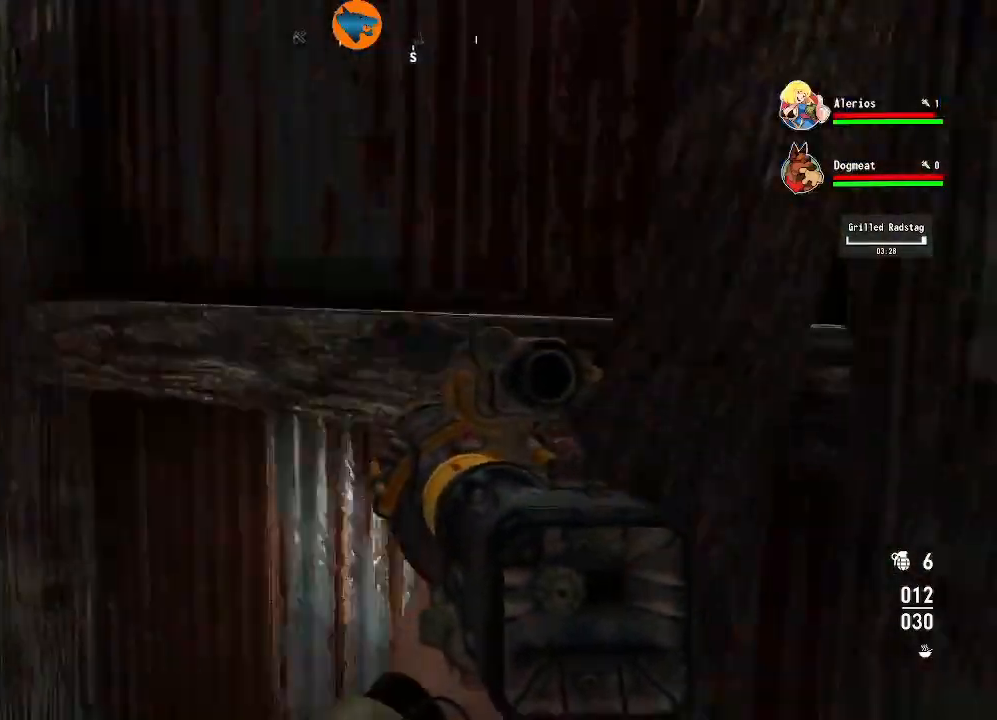
{"buttons": [], "left_stick": "left", "right_stick": "center", "events": [[100, "right_stick", "left"], [200, "left_stick", "center"], [200, "right_stick", "center"], [433, "left_stick", "left"]]}
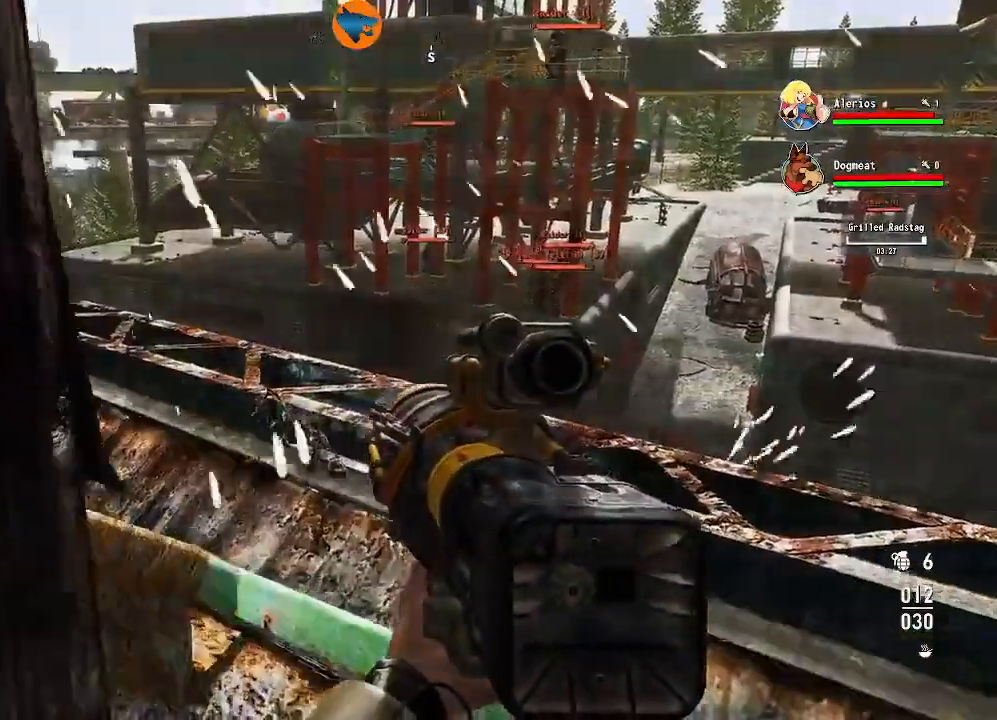
{"buttons": [], "left_stick": "center", "right_stick": "center", "events": [[200, "left_stick", "center"]]}
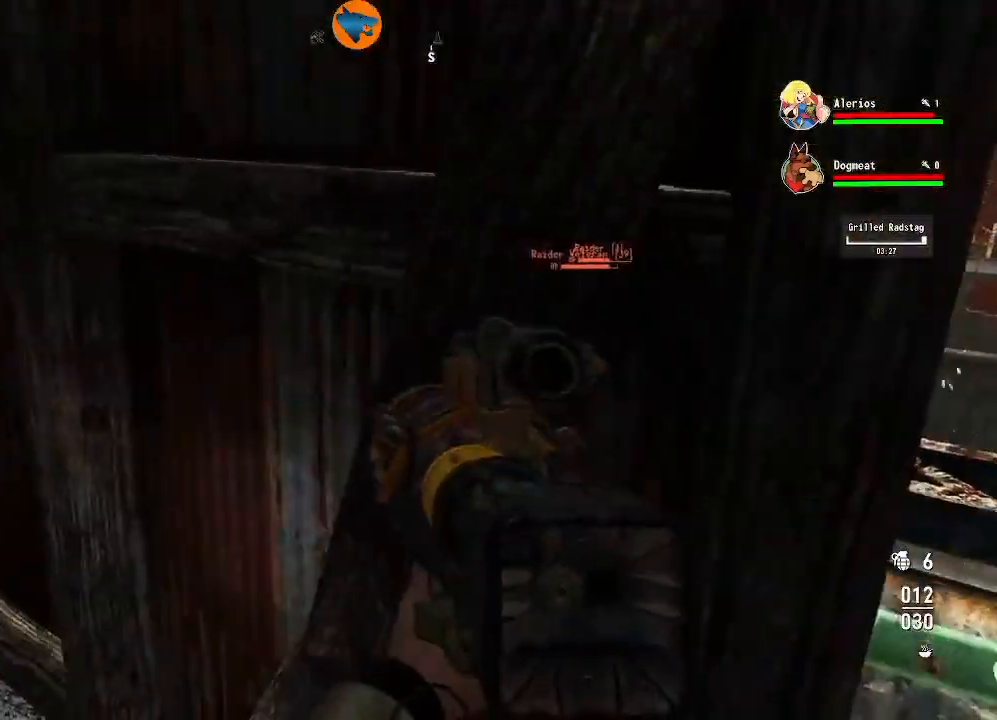
{"buttons": [], "left_stick": "center", "right_stick": "center", "events": [[33, "left_stick", "right"], [300, "left_stick", "center"]]}
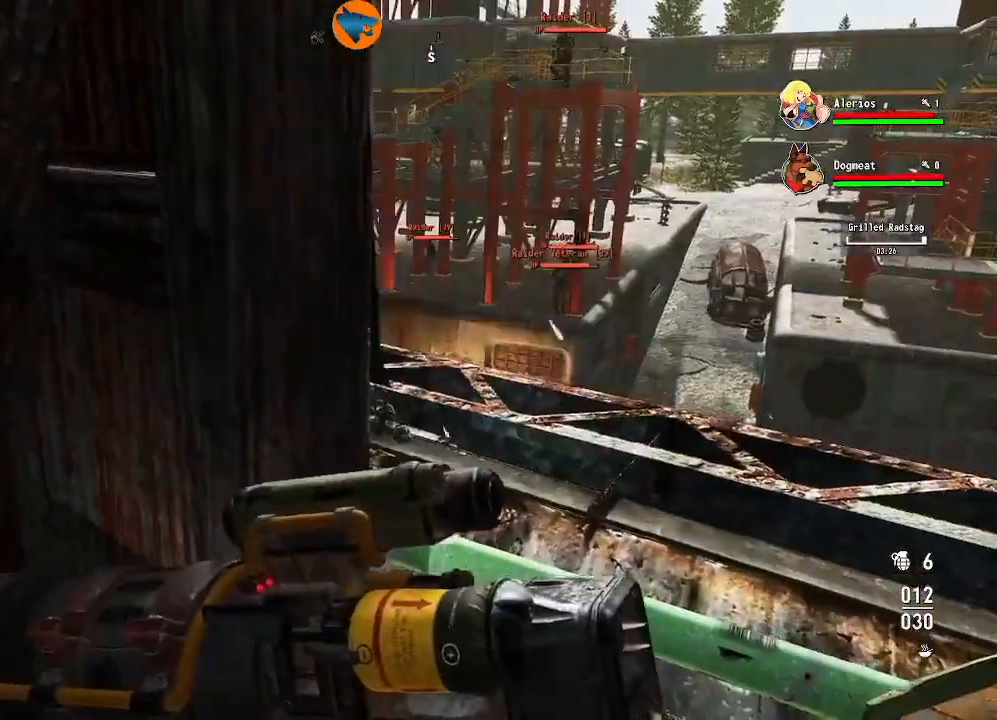
{"buttons": [], "left_stick": "center", "right_stick": "center", "events": []}
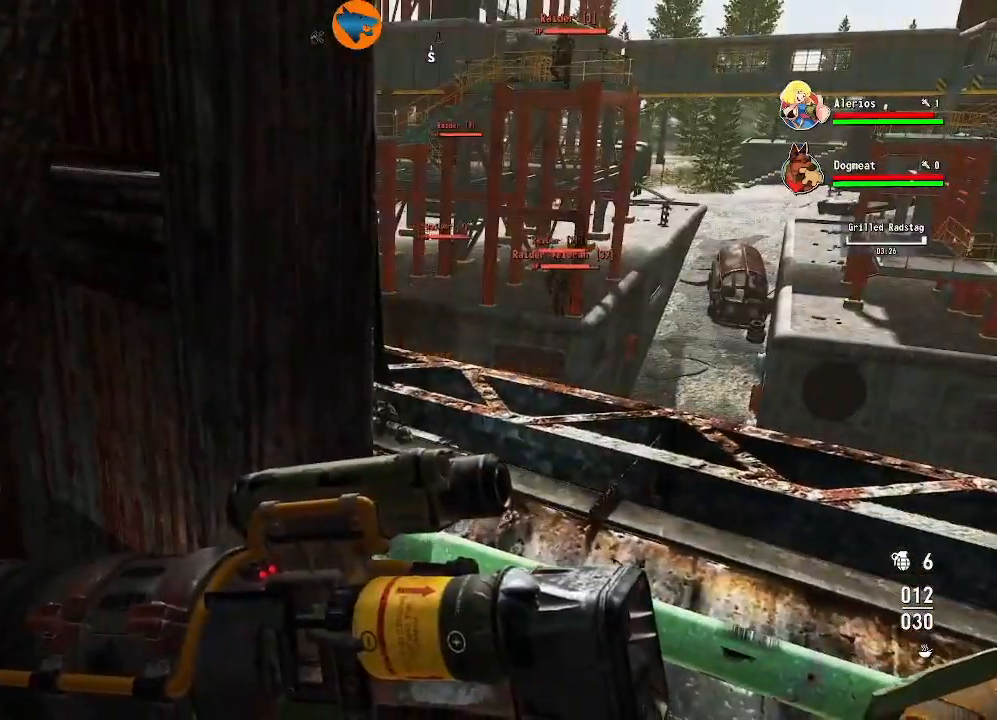
{"buttons": ["R1"], "left_stick": "right", "right_stick": "center", "events": [[100, "right_stick", "up-right"], [233, "left_stick", "right"], [233, "right_stick", "center"], [300, "R1", "down"]]}
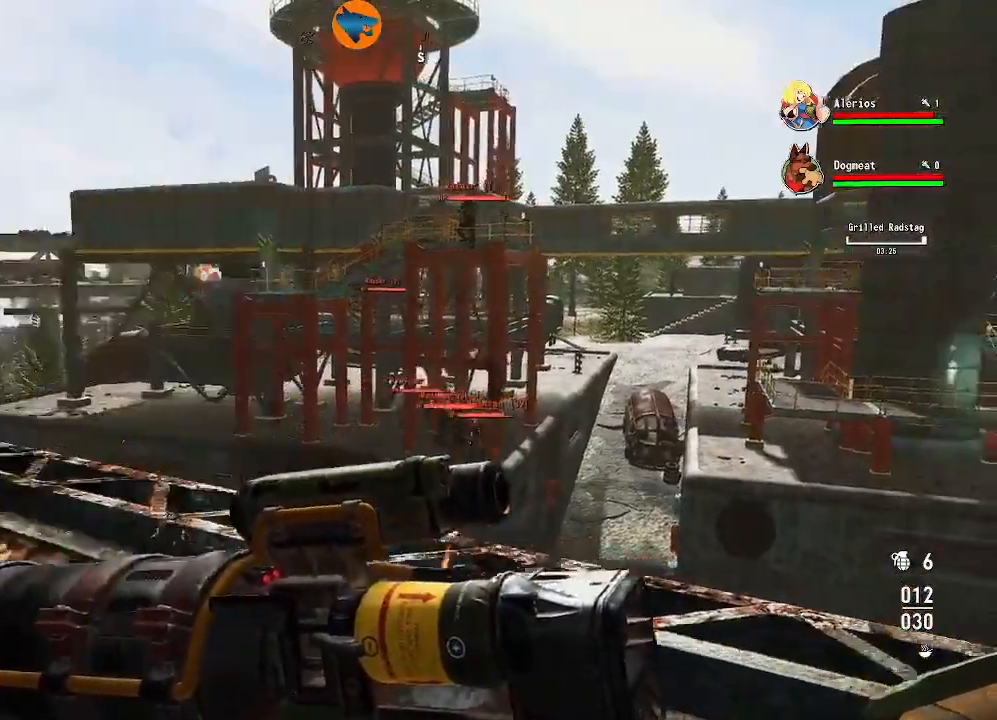
{"buttons": [], "left_stick": "center", "right_stick": "center", "events": [[100, "left_stick", "center"], [500, "R1", "up"]]}
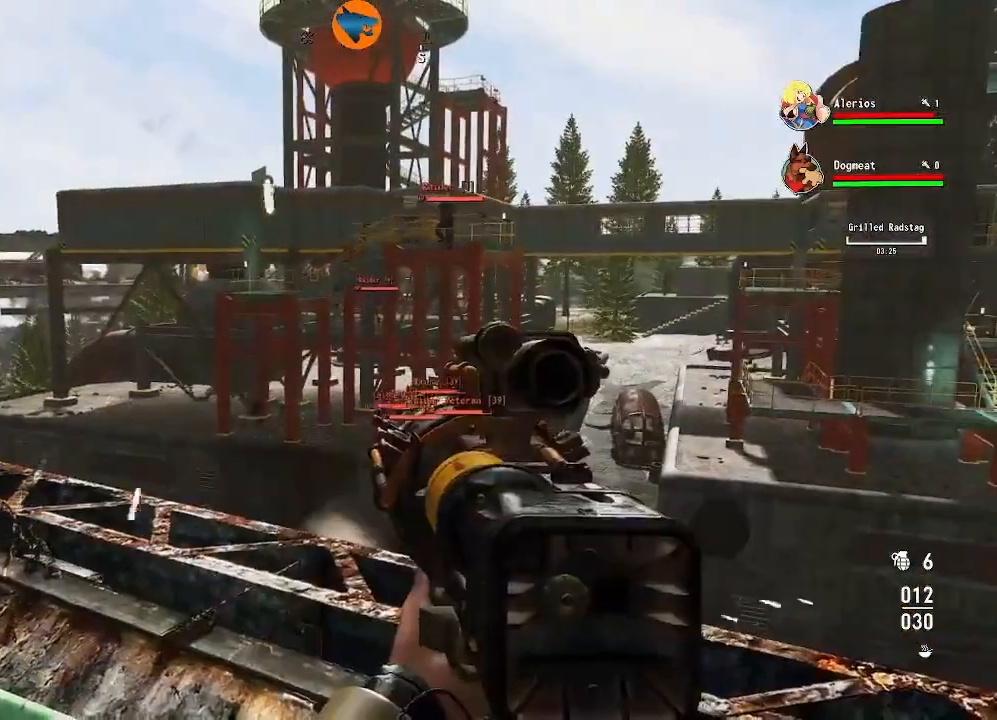
{"buttons": [], "left_stick": "center", "right_stick": "center", "events": []}
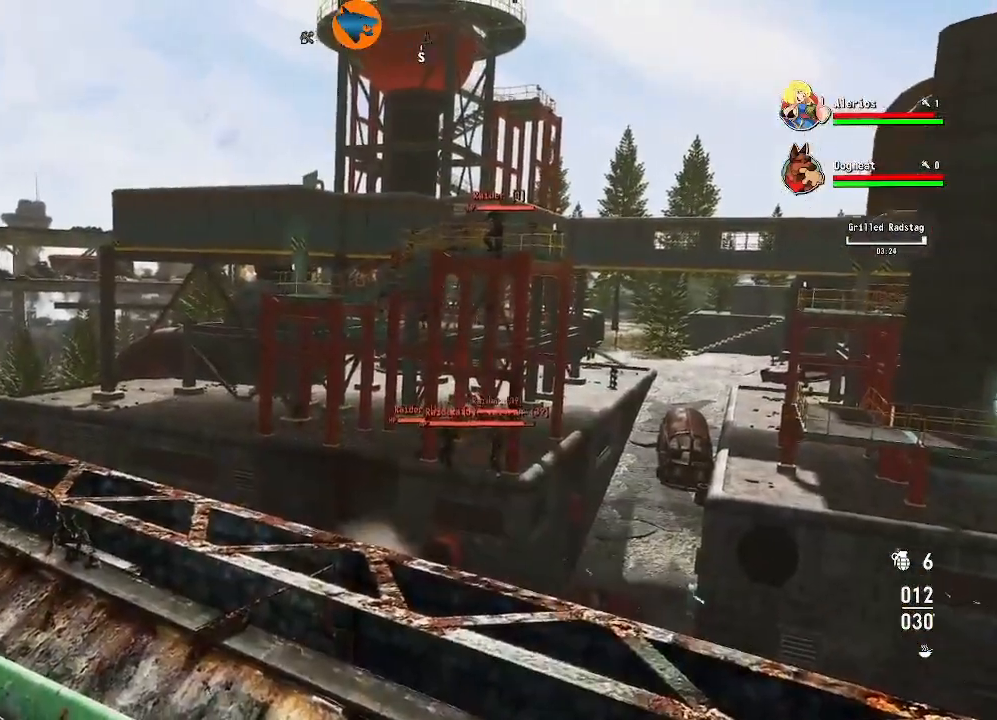
{"buttons": [], "left_stick": "center", "right_stick": "center", "events": []}
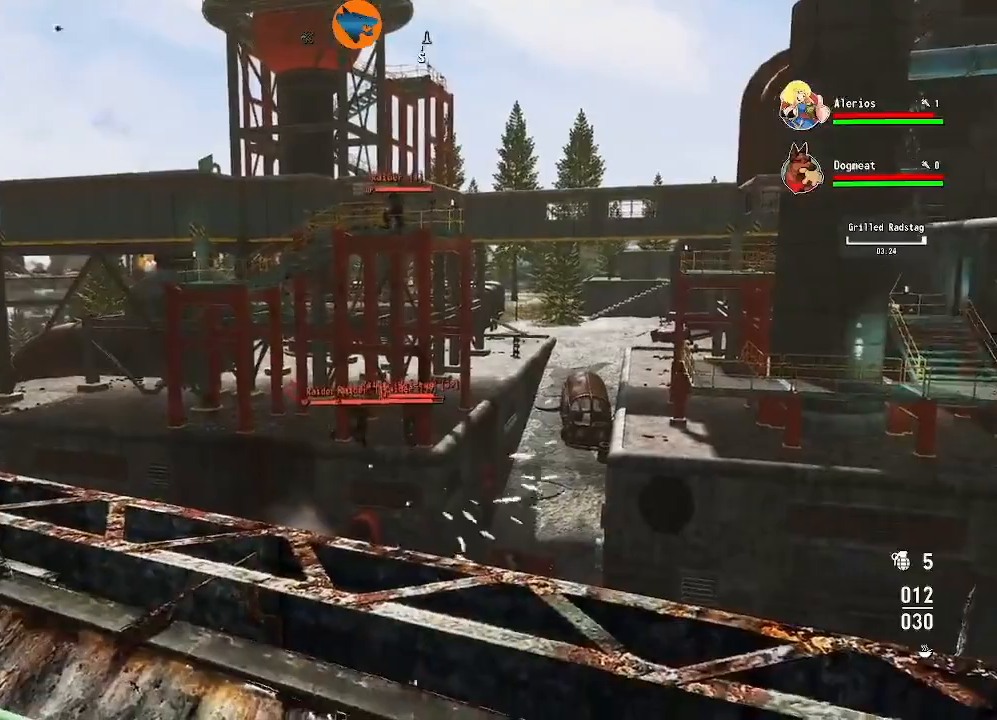
{"buttons": [], "left_stick": "left", "right_stick": "center", "events": [[200, "left_stick", "left"]]}
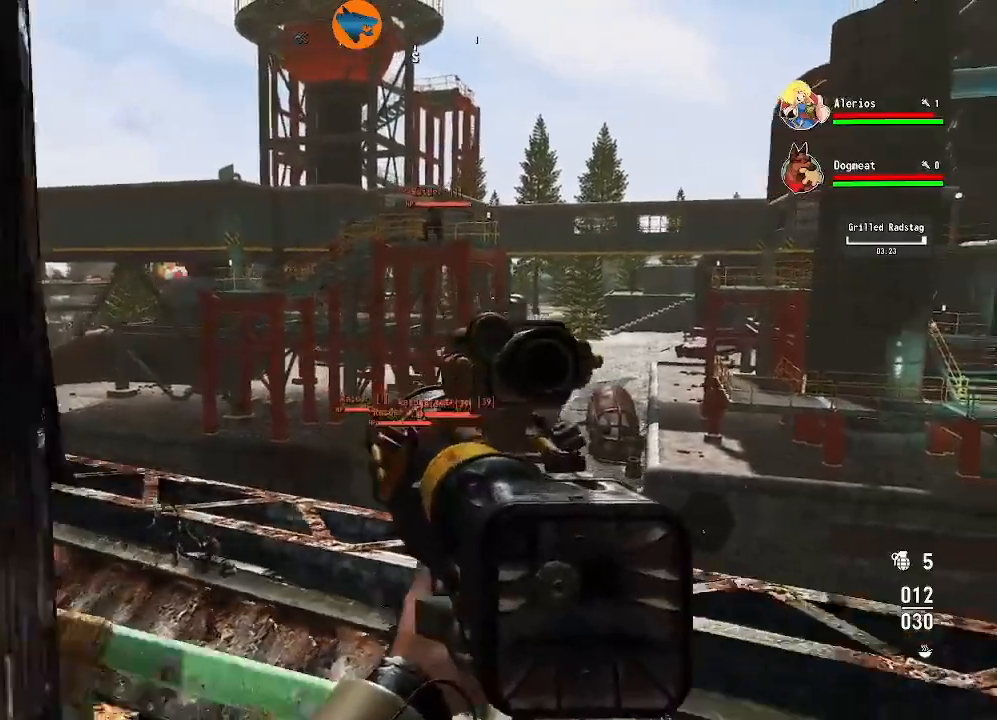
{"buttons": ["R1"], "left_stick": "up-right", "right_stick": "up-right"}
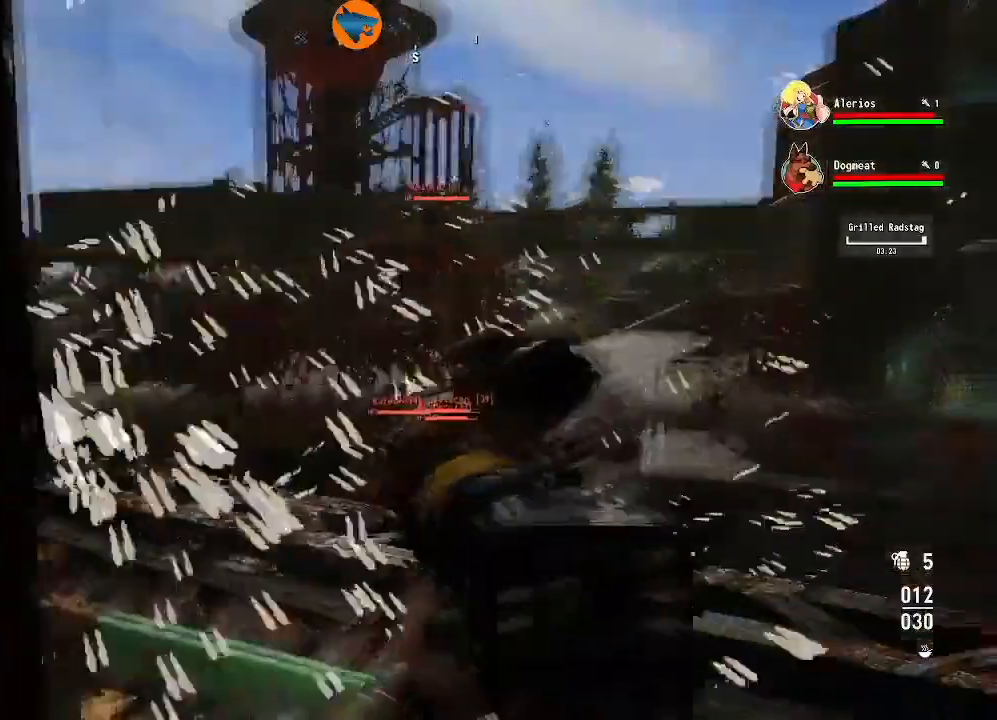
{"buttons": ["R1"], "left_stick": "center", "right_stick": "center"}
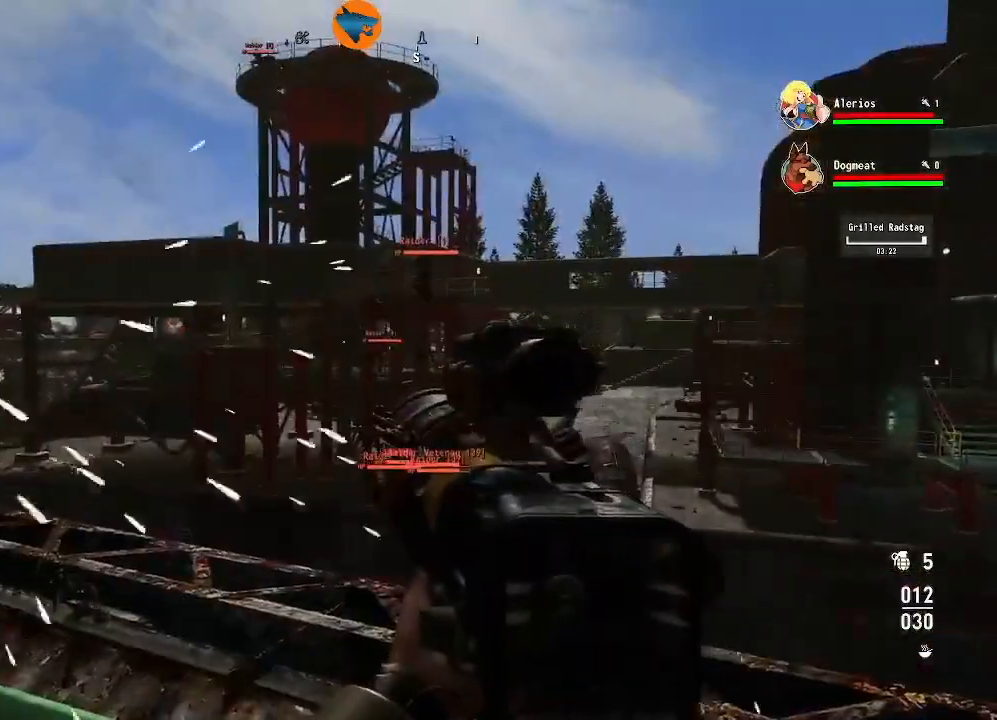
{"buttons": [], "left_stick": "center", "right_stick": "right", "events": [[33, "R1", "up"], [400, "right_stick", "right"]]}
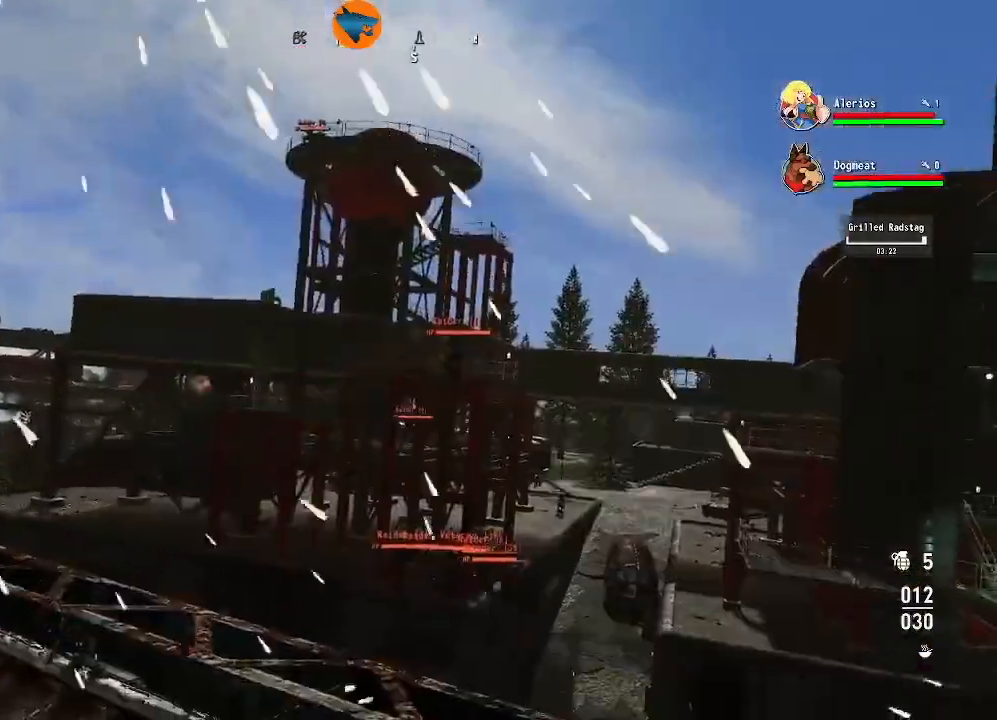
{"buttons": [], "left_stick": "center", "right_stick": "center"}
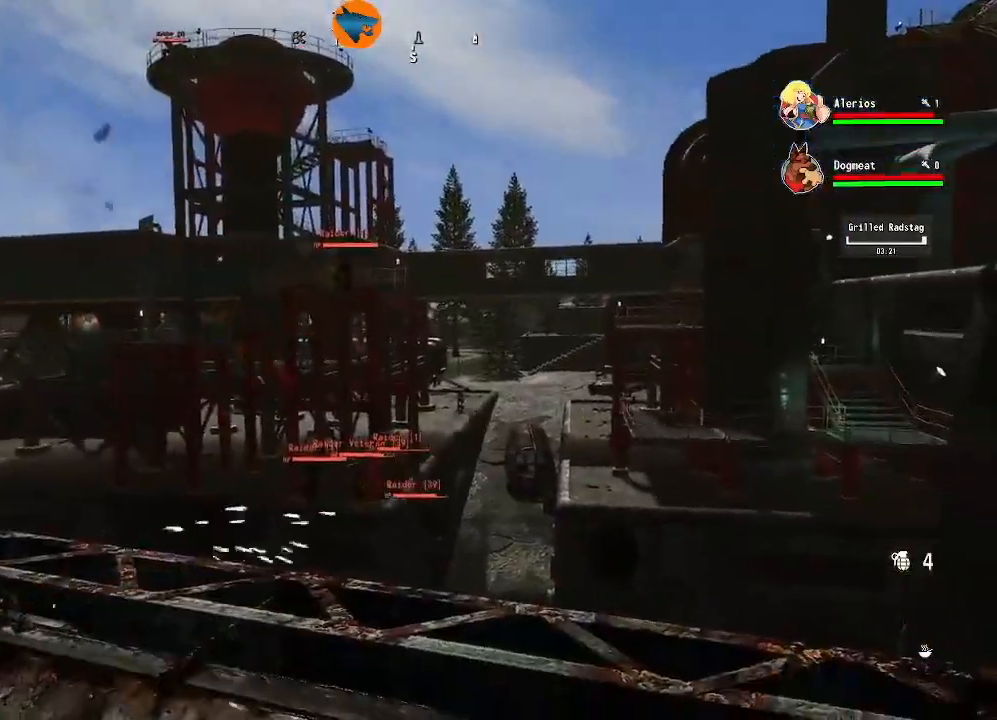
{"buttons": [], "left_stick": "center", "right_stick": "center"}
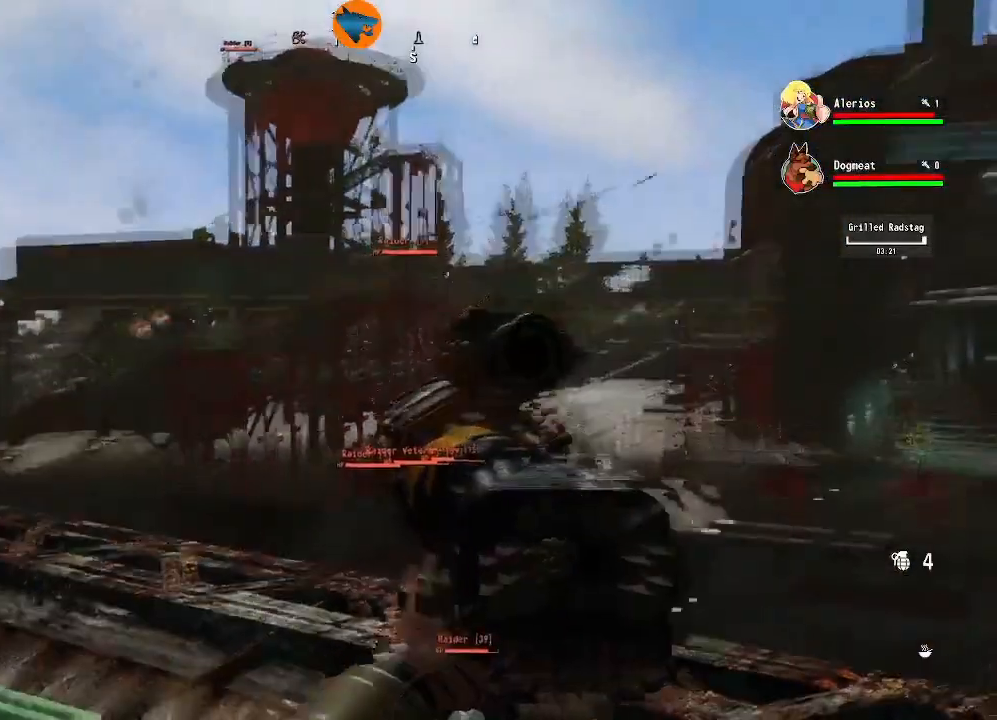
{"buttons": [], "left_stick": "left", "right_stick": "center", "events": [[133, "left_stick", "left"]]}
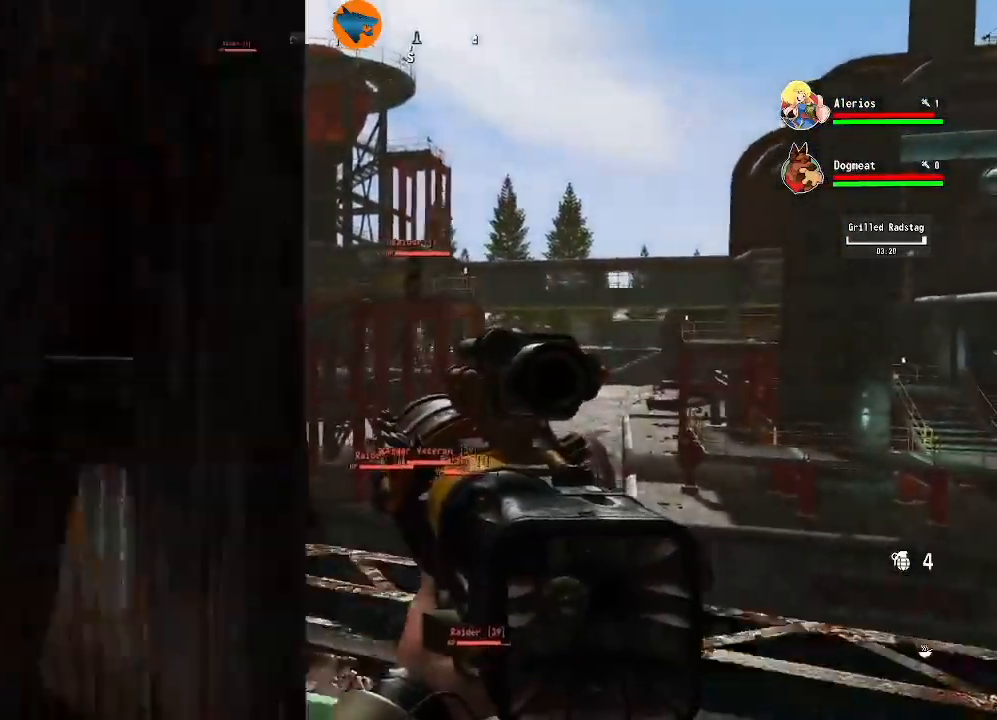
{"buttons": [], "left_stick": "right", "right_stick": "up", "events": [[133, "left_stick", "center"], [300, "left_stick", "right"], [500, "right_stick", "up"]]}
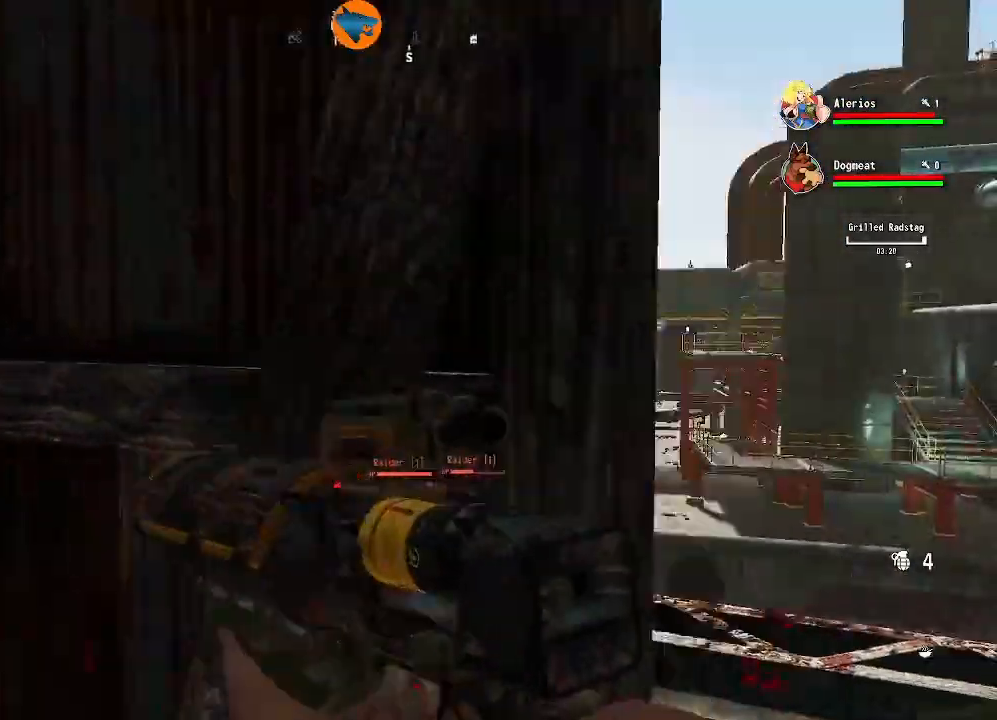
{"buttons": ["R1"], "left_stick": "center", "right_stick": "center", "events": [[100, "right_stick", "center"], [167, "R1", "down"], [267, "left_stick", "center"]]}
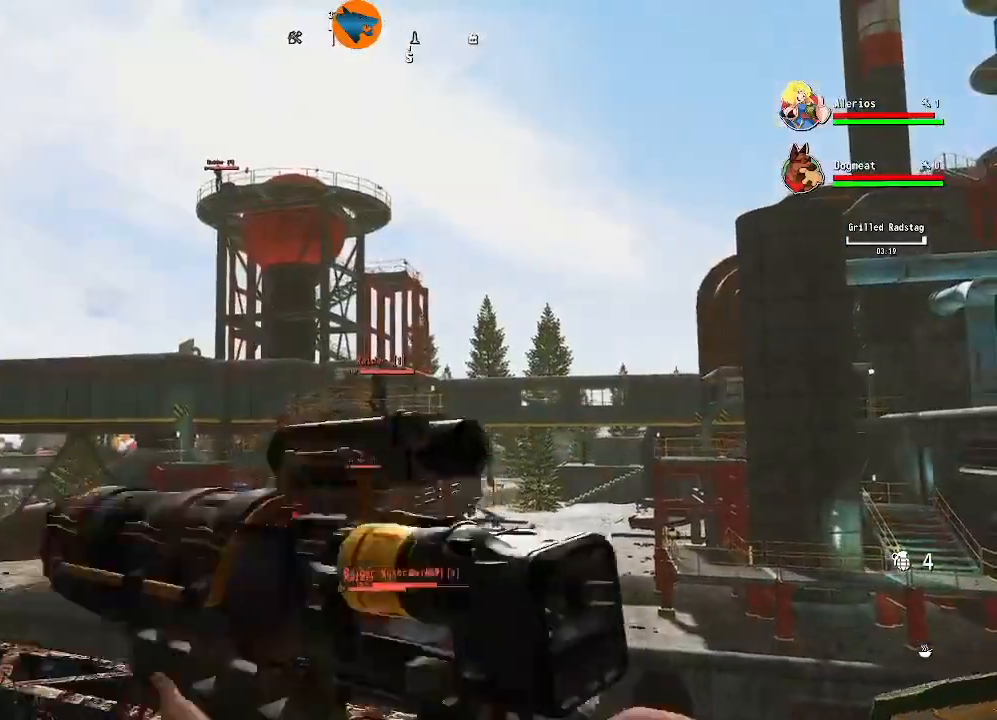
{"buttons": [], "left_stick": "center", "right_stick": "center", "events": [[200, "R1", "up"]]}
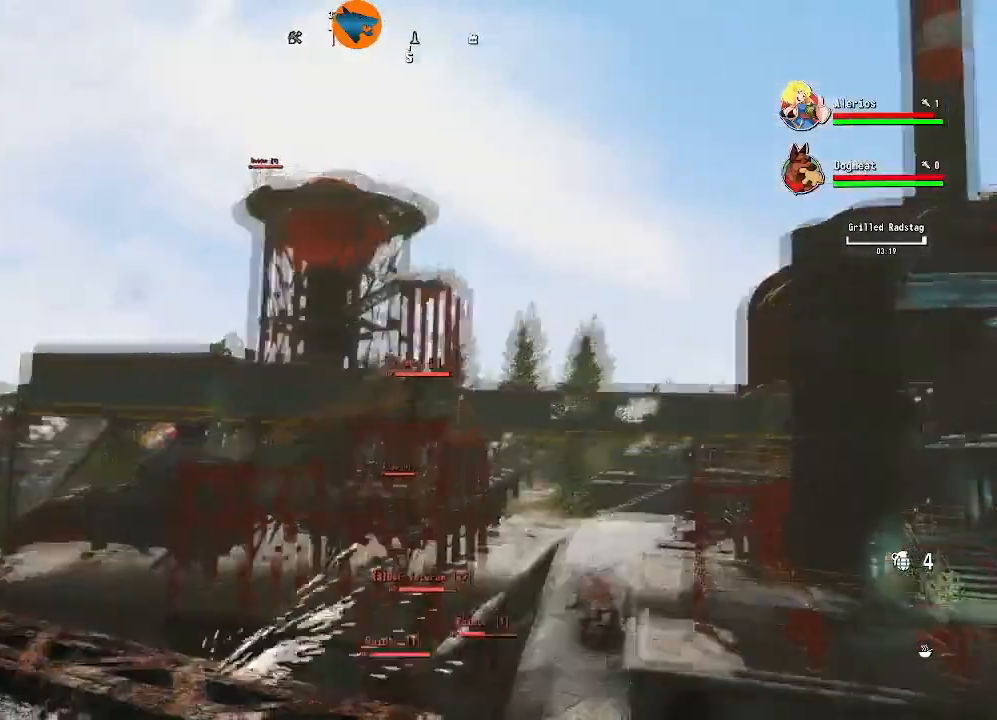
{"buttons": [], "left_stick": "center", "right_stick": "center", "events": []}
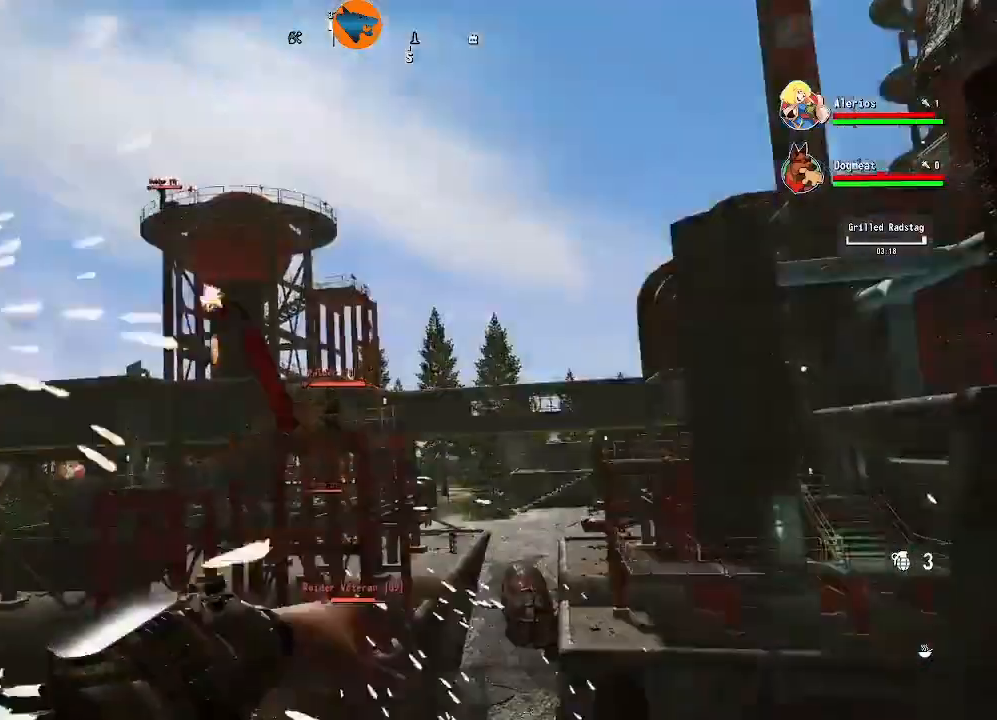
{"buttons": [], "left_stick": "left", "right_stick": "center", "events": [[100, "left_stick", "down-left"], [233, "right_stick", "down"], [267, "left_stick", "left"], [500, "right_stick", "center"]]}
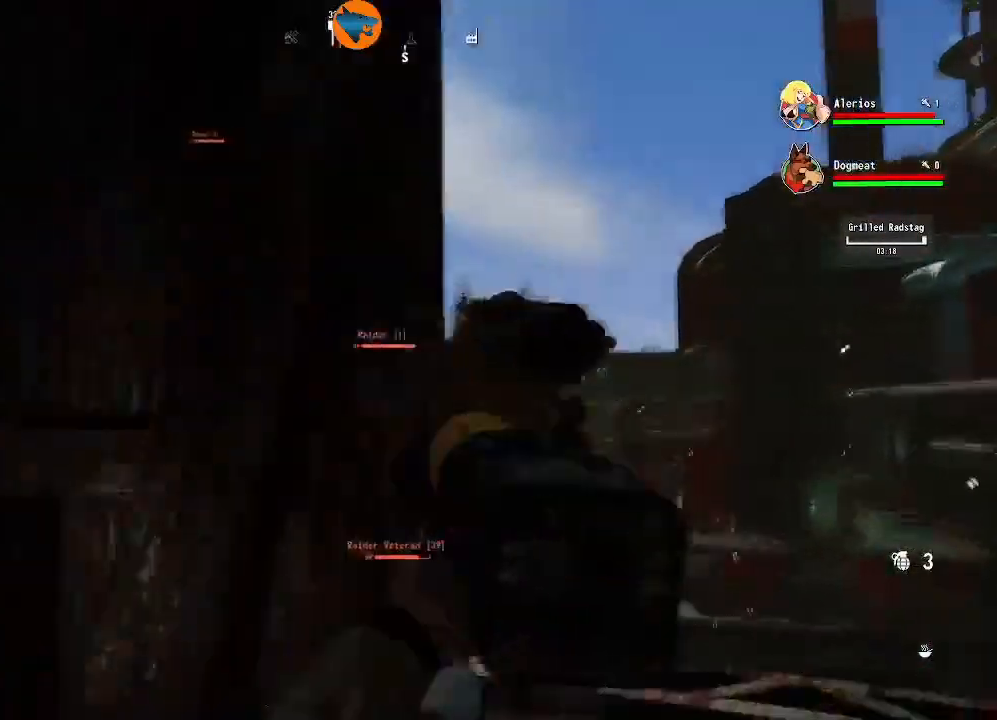
{"buttons": [], "left_stick": "center", "right_stick": "center", "events": [[33, "left_stick", "center"]]}
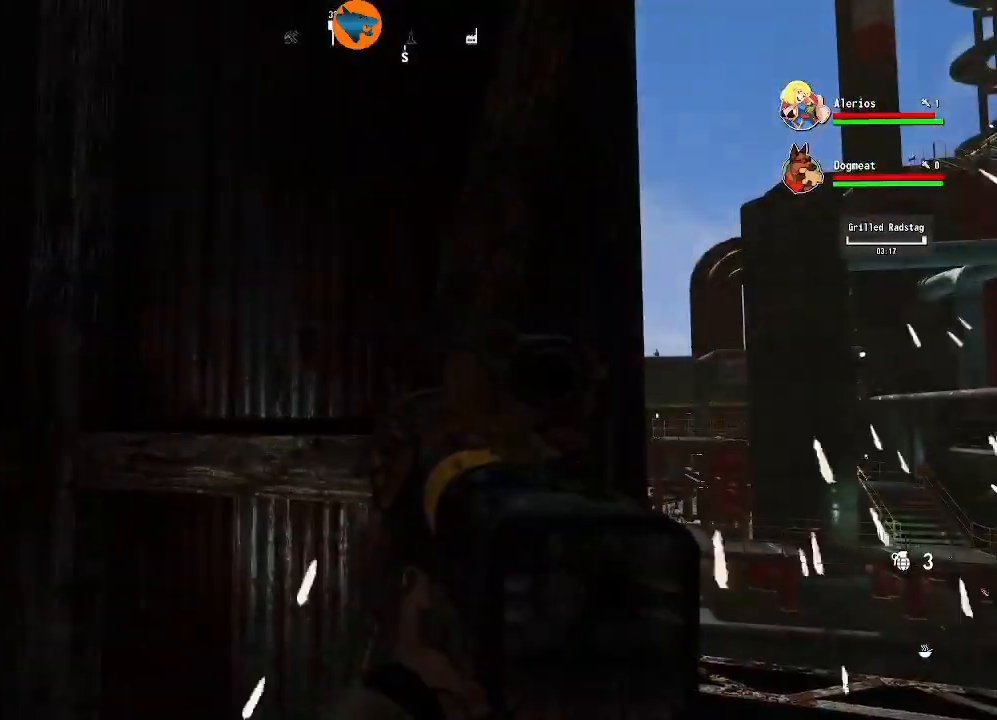
{"buttons": [], "left_stick": "up-left", "right_stick": "center", "events": [[333, "right_stick", "down"], [367, "left_stick", "up-left"], [500, "right_stick", "center"]]}
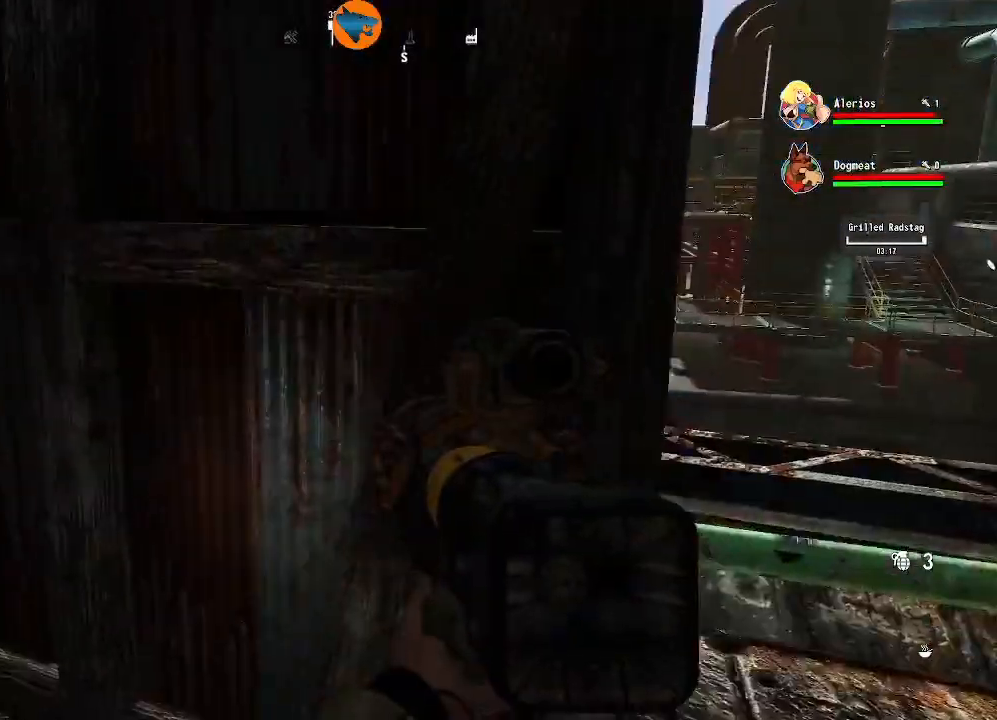
{"buttons": [], "left_stick": "right", "right_stick": "center", "events": [[67, "right_stick", "right"], [300, "left_stick", "up"], [333, "right_stick", "center"], [467, "left_stick", "right"]]}
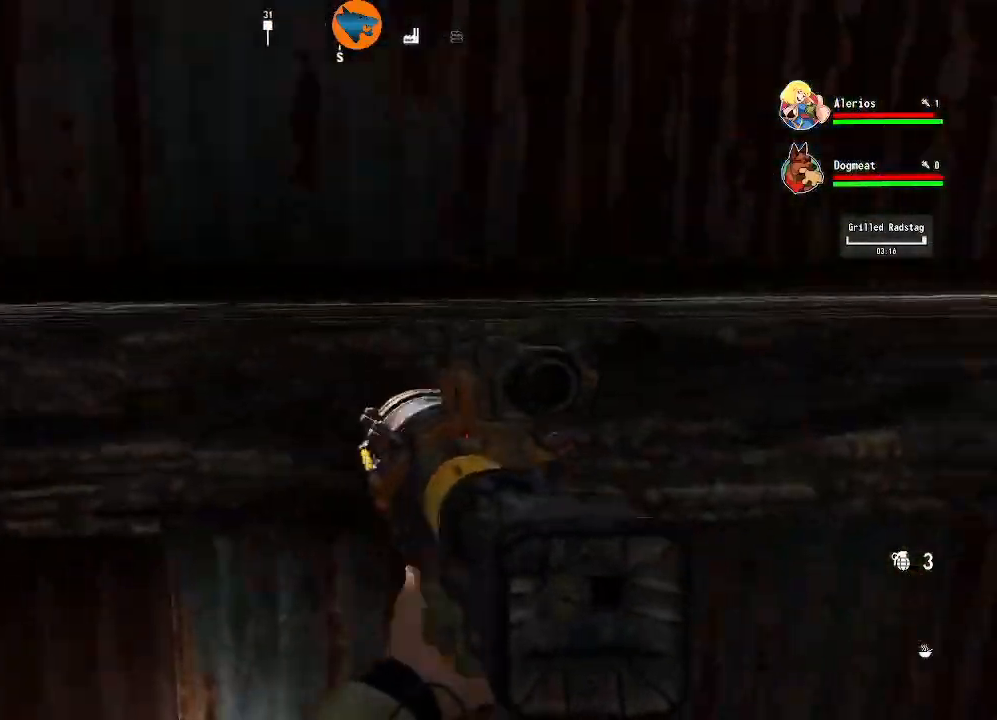
{"buttons": [], "left_stick": "down", "right_stick": "center", "events": [[200, "right_stick", "left"], [467, "left_stick", "down"], [467, "right_stick", "center"]]}
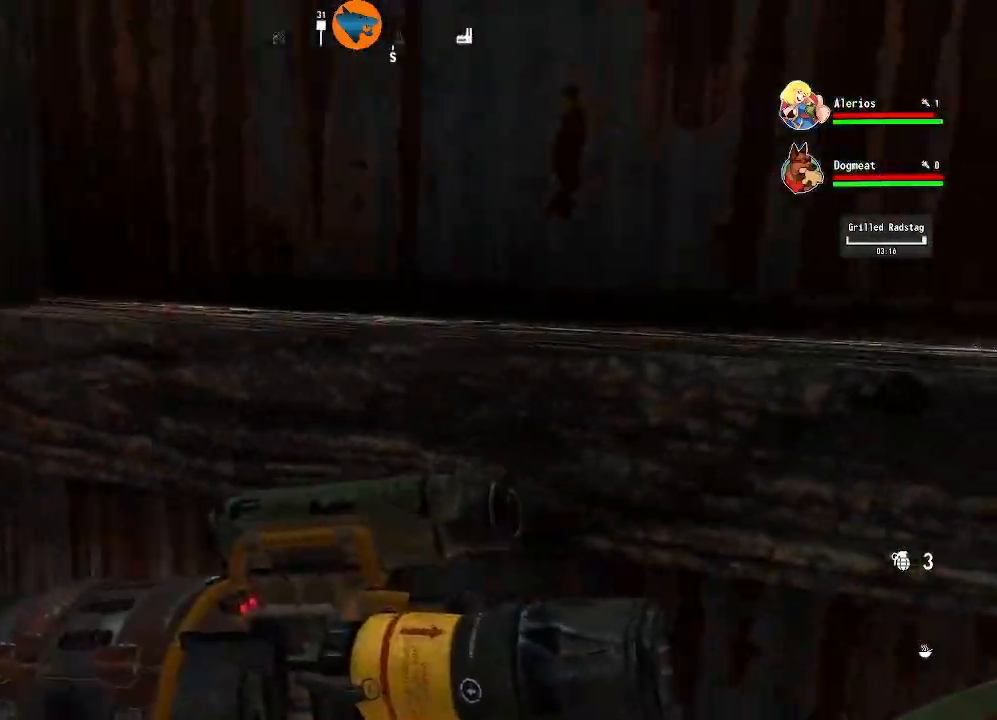
{"buttons": [], "left_stick": "down-right", "right_stick": "center", "events": [[233, "left_stick", "down-right"]]}
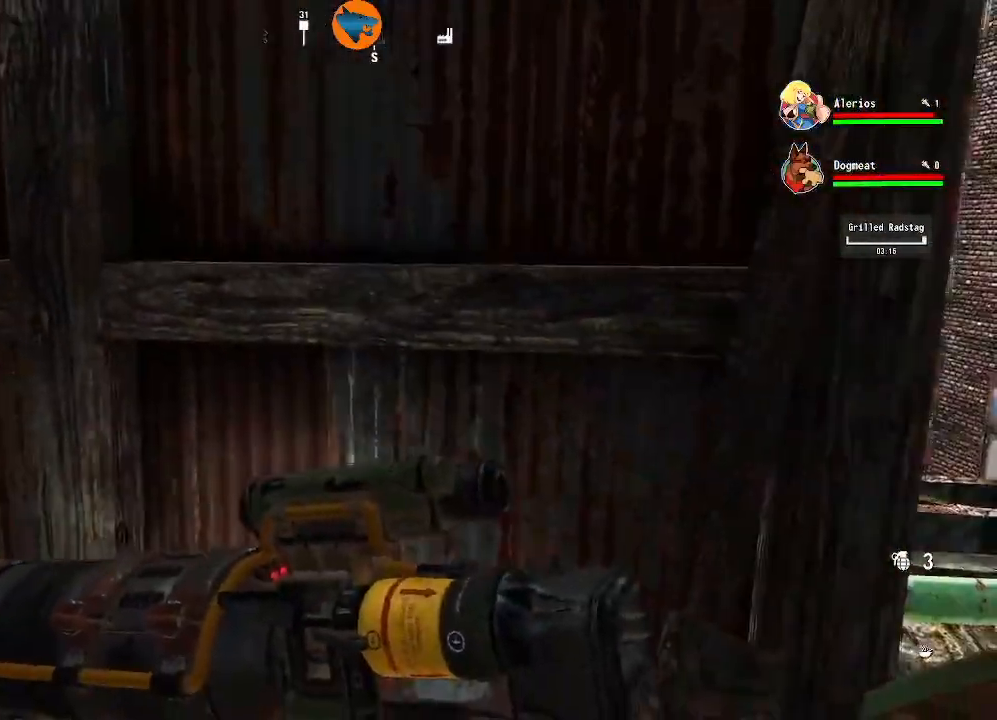
{"buttons": [], "left_stick": "right", "right_stick": "center", "events": [[67, "left_stick", "right"], [333, "left_stick", "center"], [500, "left_stick", "right"]]}
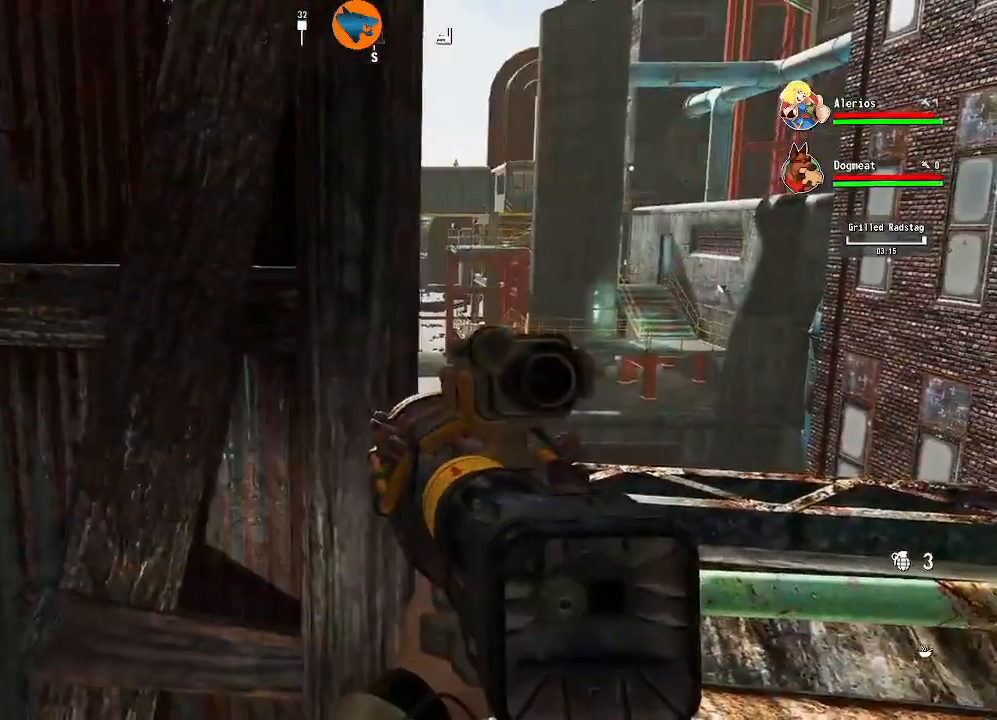
{"buttons": [], "left_stick": "center", "right_stick": "center", "events": [[233, "left_stick", "down-right"], [267, "right_stick", "left"], [400, "left_stick", "center"], [433, "right_stick", "center"]]}
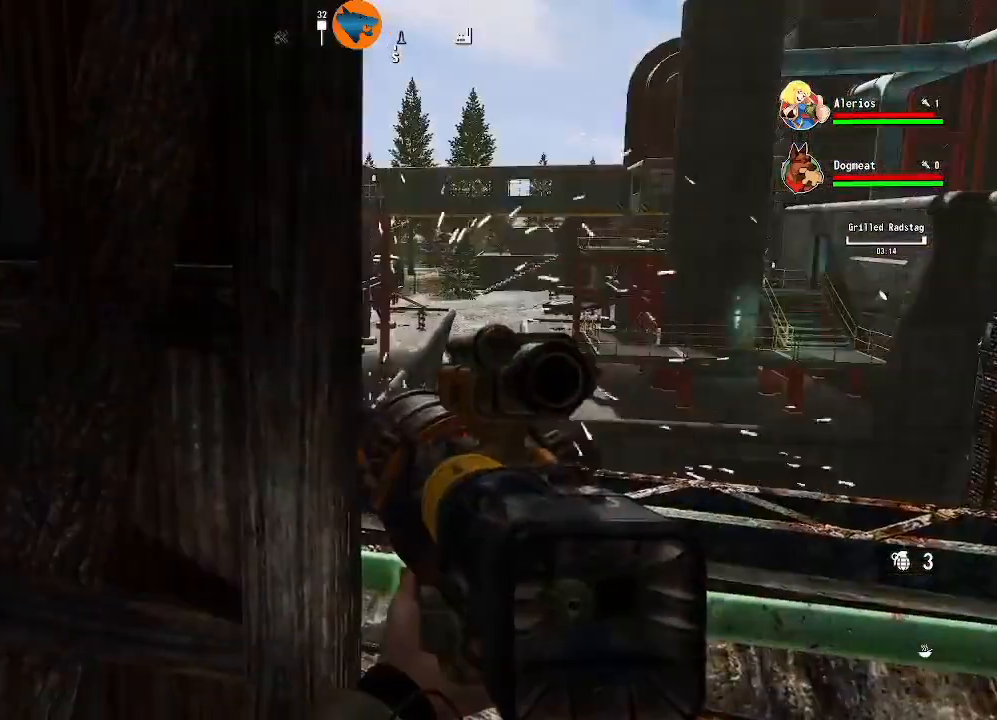
{"buttons": [], "left_stick": "right", "right_stick": "center", "events": [[167, "left_stick", "left"], [367, "left_stick", "center"], [433, "left_stick", "right"]]}
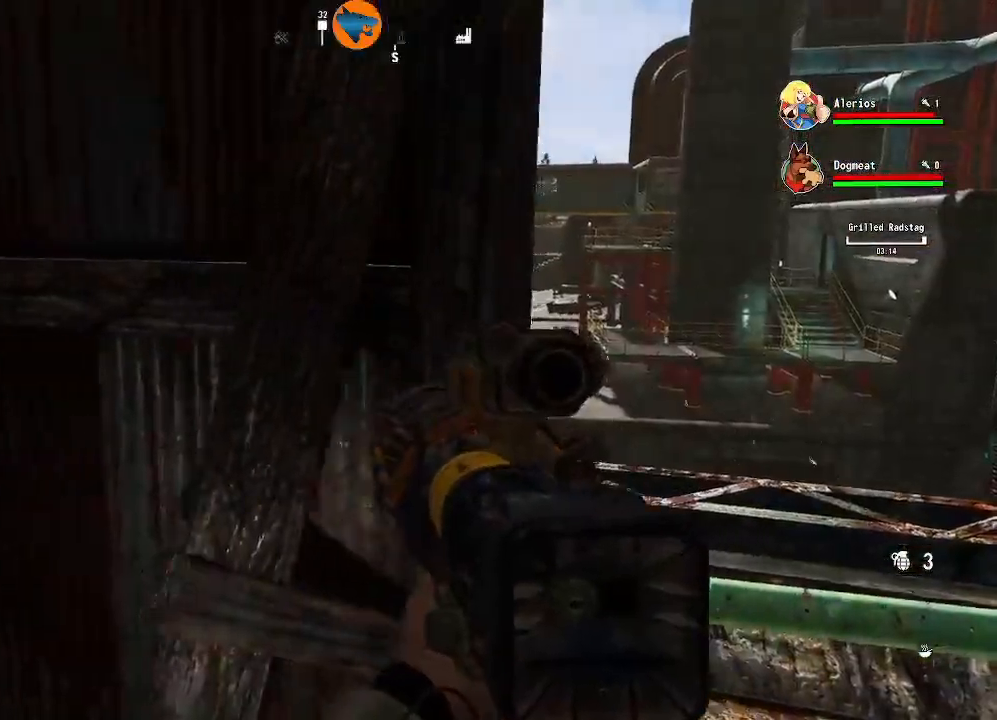
{"buttons": ["L2"], "left_stick": "center", "right_stick": "left", "events": [[167, "L2", "down"], [267, "left_stick", "center"], [433, "right_stick", "left"]]}